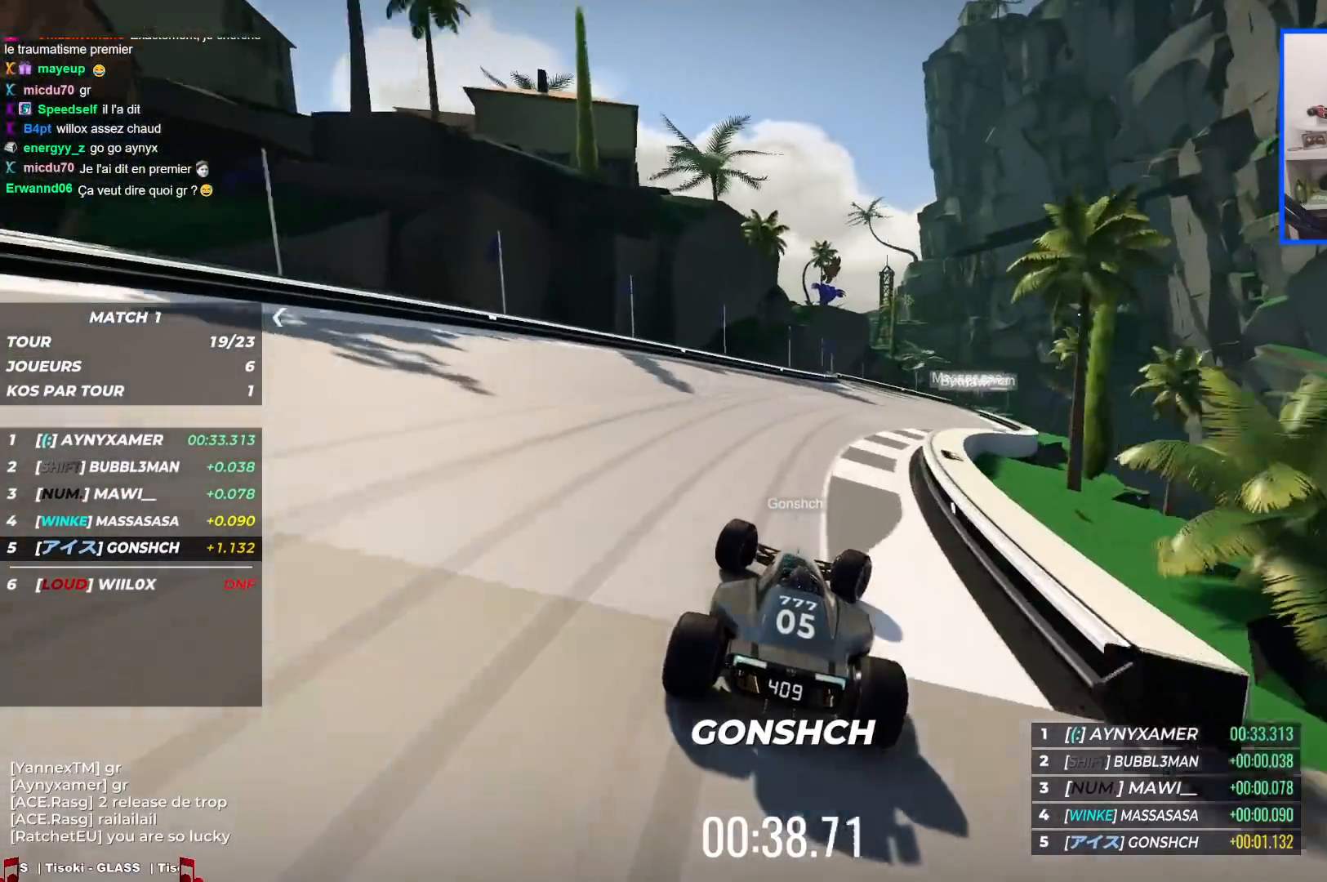
Gameplay with keyboard; each line is a JSON object with the keys held at the frame after it. "events" lists presses ("down") and releases ("up") of "down", "left", "right" and "up" between this image and that frame as [ms after this image, input, new state], when the widget could be followed in between. No other keys are recorded. Mouse input is not recorded.
{"keys": ["up"], "events": [[83, "right", "up"], [100, "right", "down"], [267, "right", "up"], [283, "right", "down"], [467, "right", "up"]]}
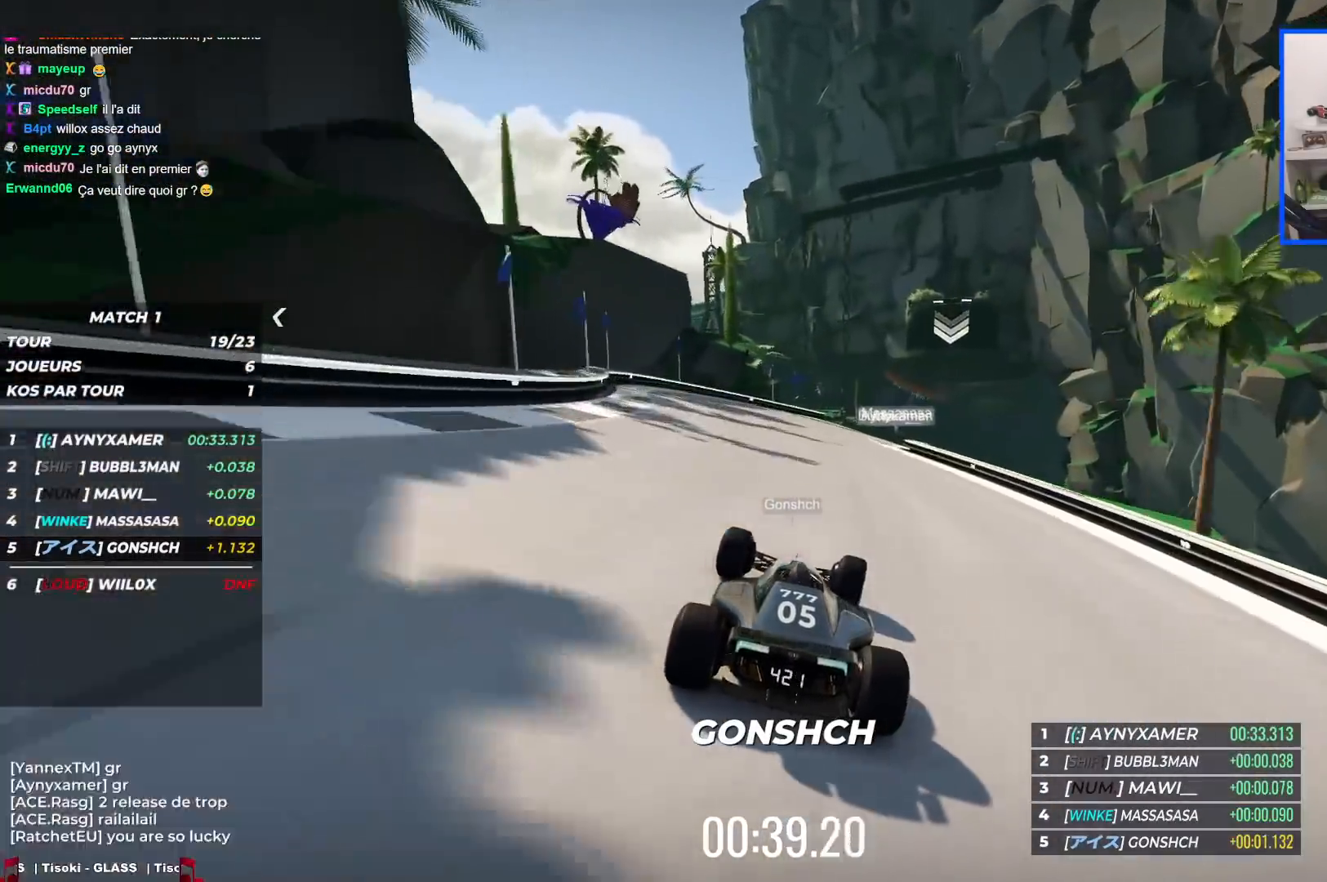
{"keys": ["up"], "events": [[50, "right", "down"], [267, "right", "up"], [367, "right", "down"], [450, "right", "up"]]}
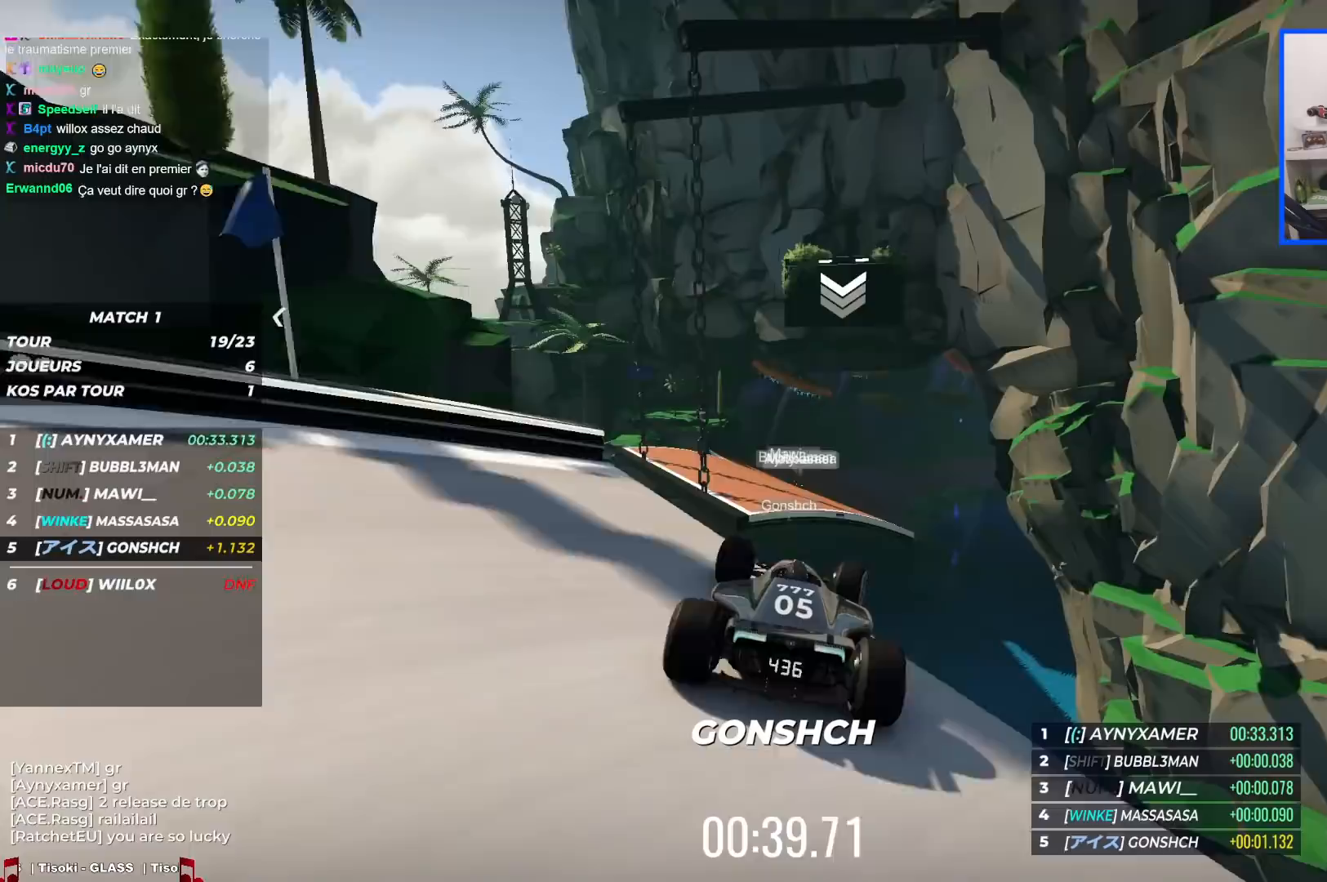
{"keys": ["left", "up"], "events": [[167, "left", "down"]]}
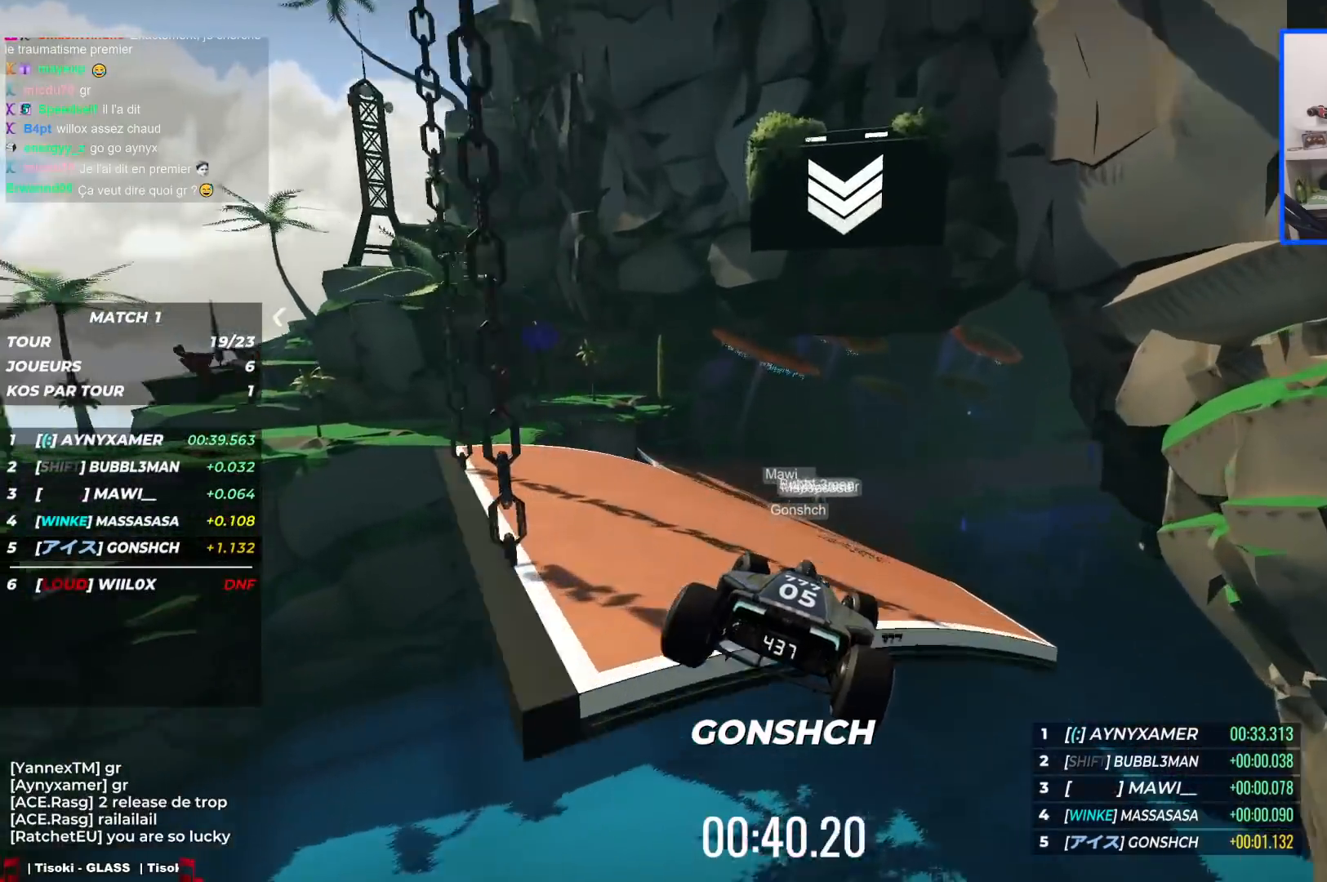
{"keys": ["up"], "events": [[100, "down", "down"], [183, "down", "up"], [417, "left", "up"]]}
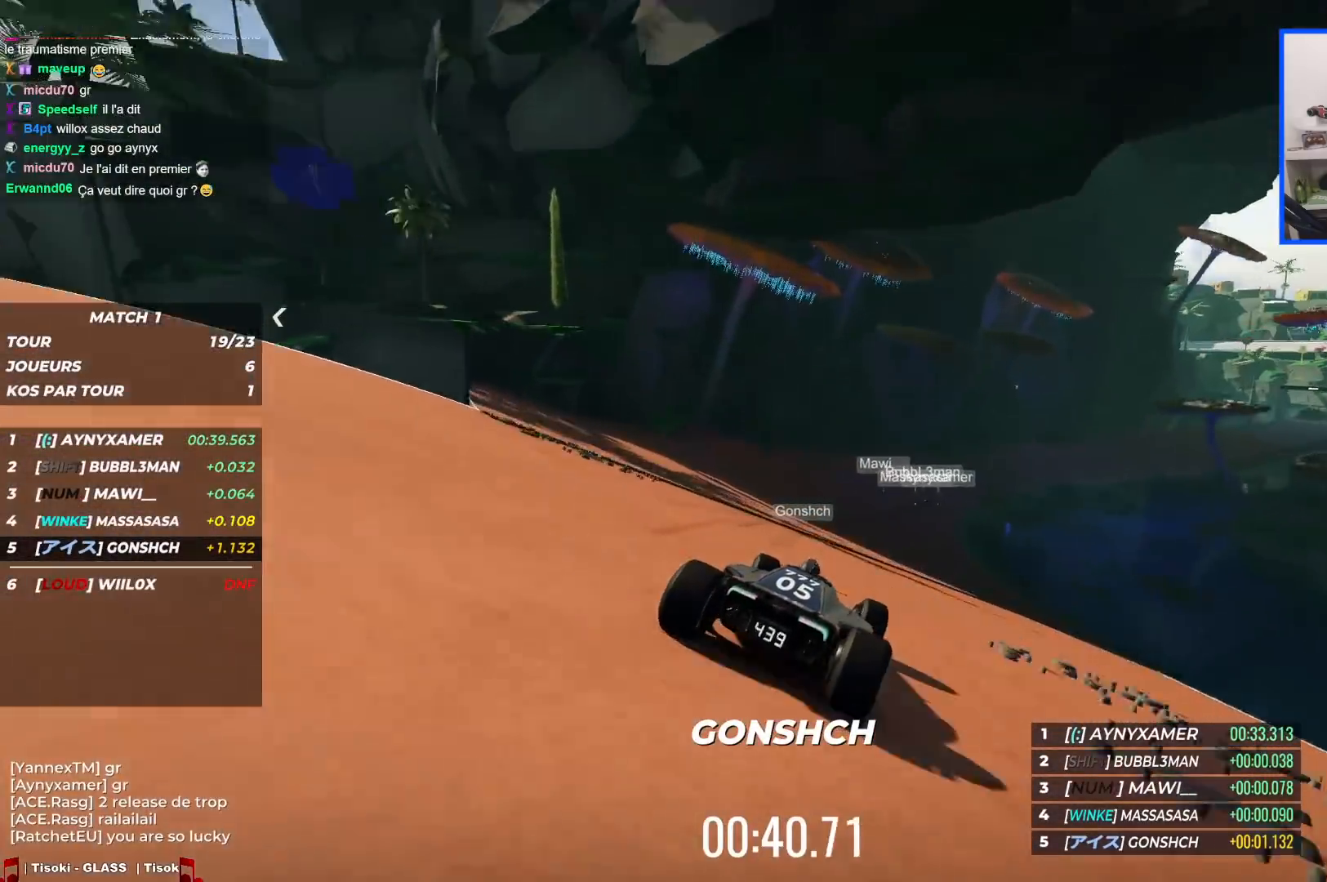
{"keys": ["up"], "events": [[250, "right", "down"], [417, "right", "up"]]}
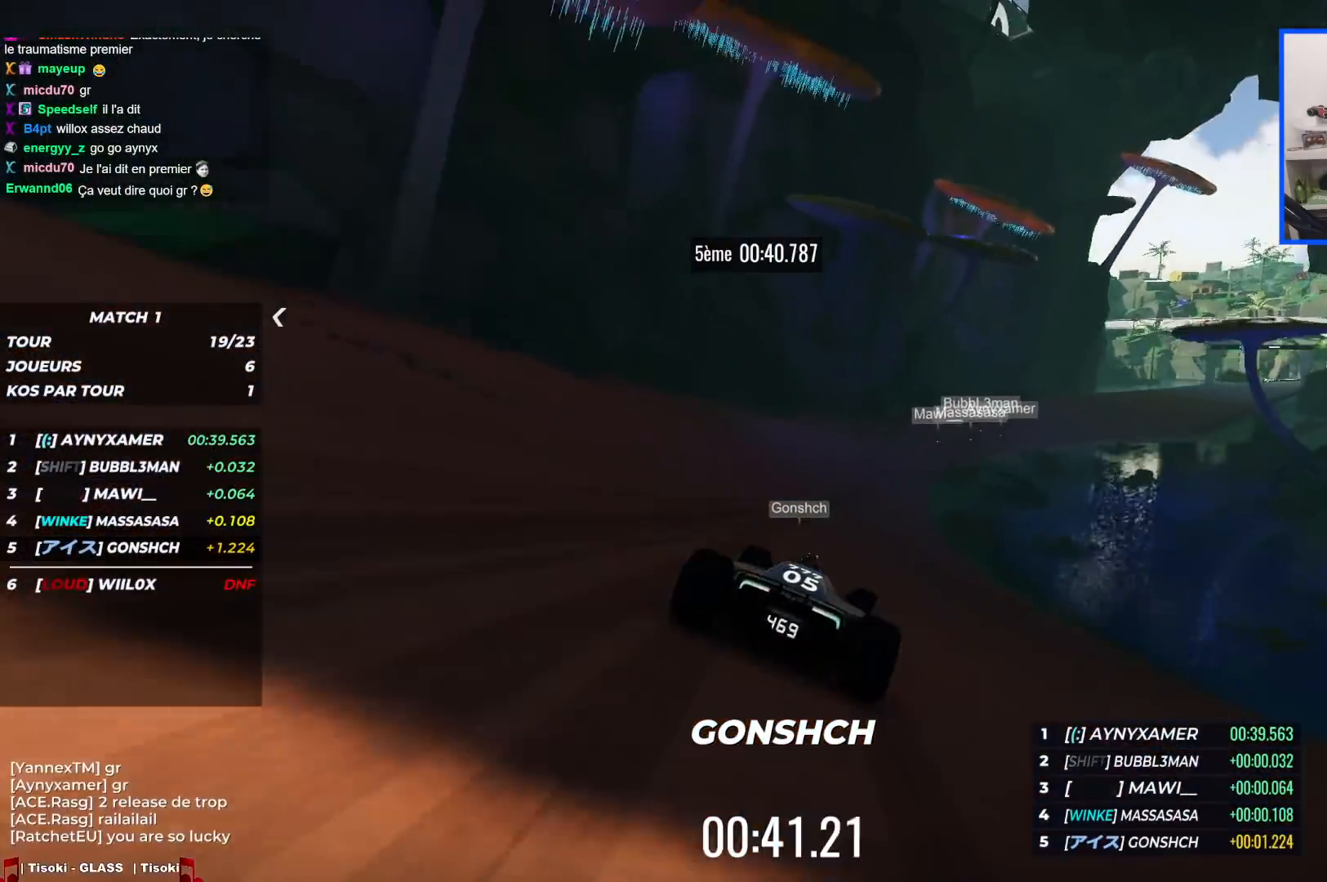
{"keys": ["right", "up"], "events": [[17, "right", "down"], [183, "right", "up"], [250, "right", "down"]]}
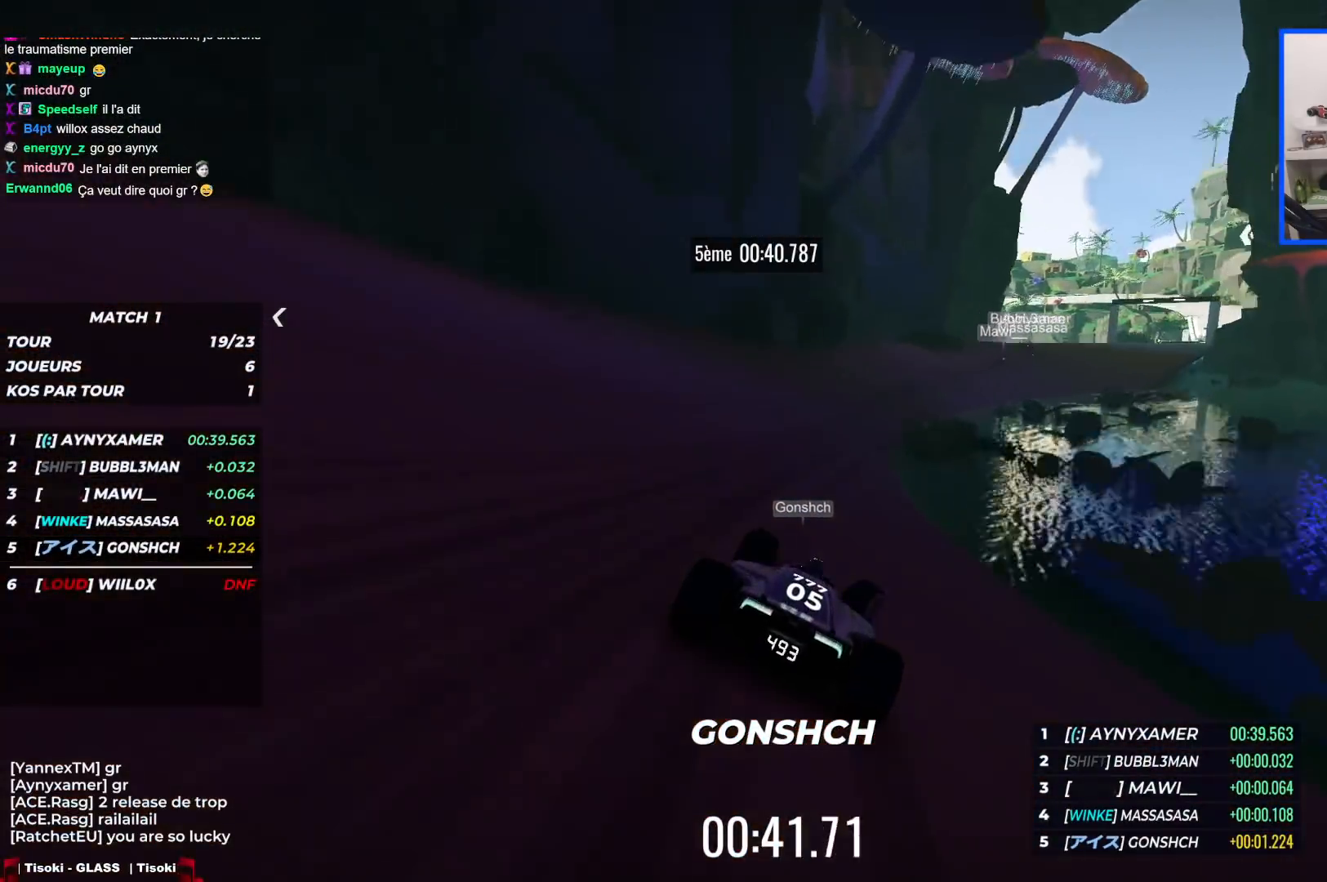
{"keys": ["right", "up"], "events": []}
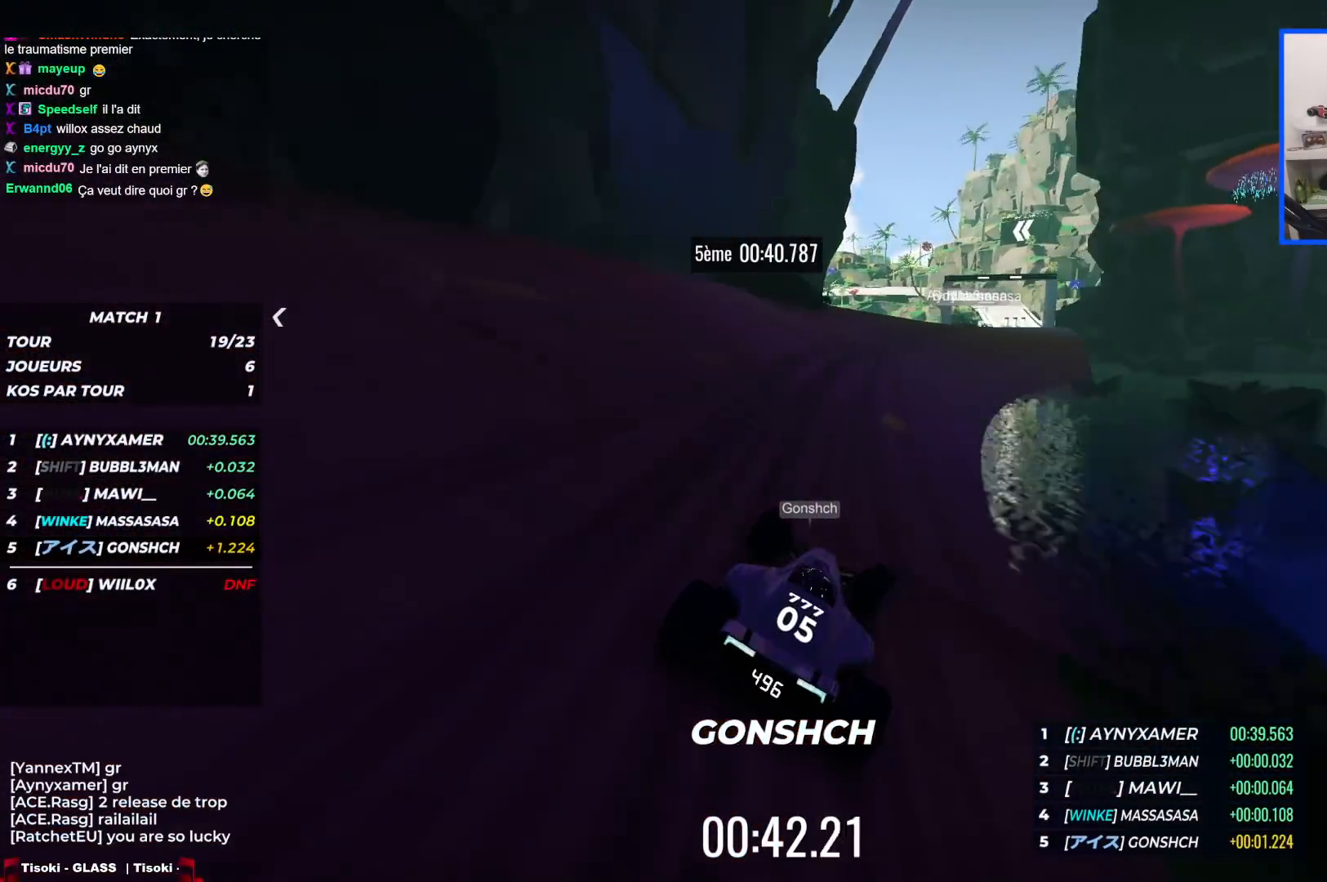
{"keys": ["up"], "events": [[183, "right", "up"], [283, "right", "down"], [383, "right", "up"]]}
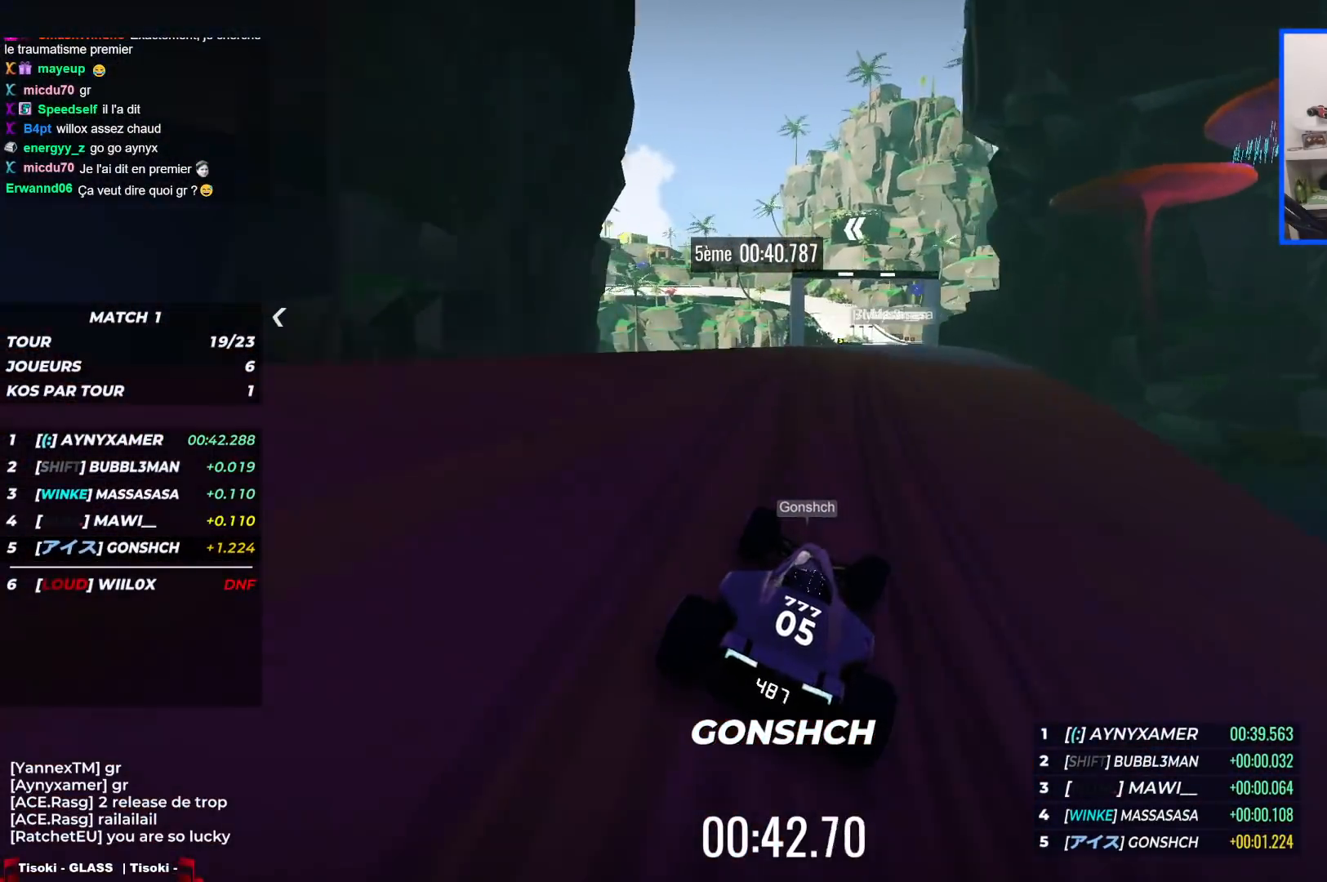
{"keys": ["up"], "events": [[217, "right", "down"], [317, "right", "up"]]}
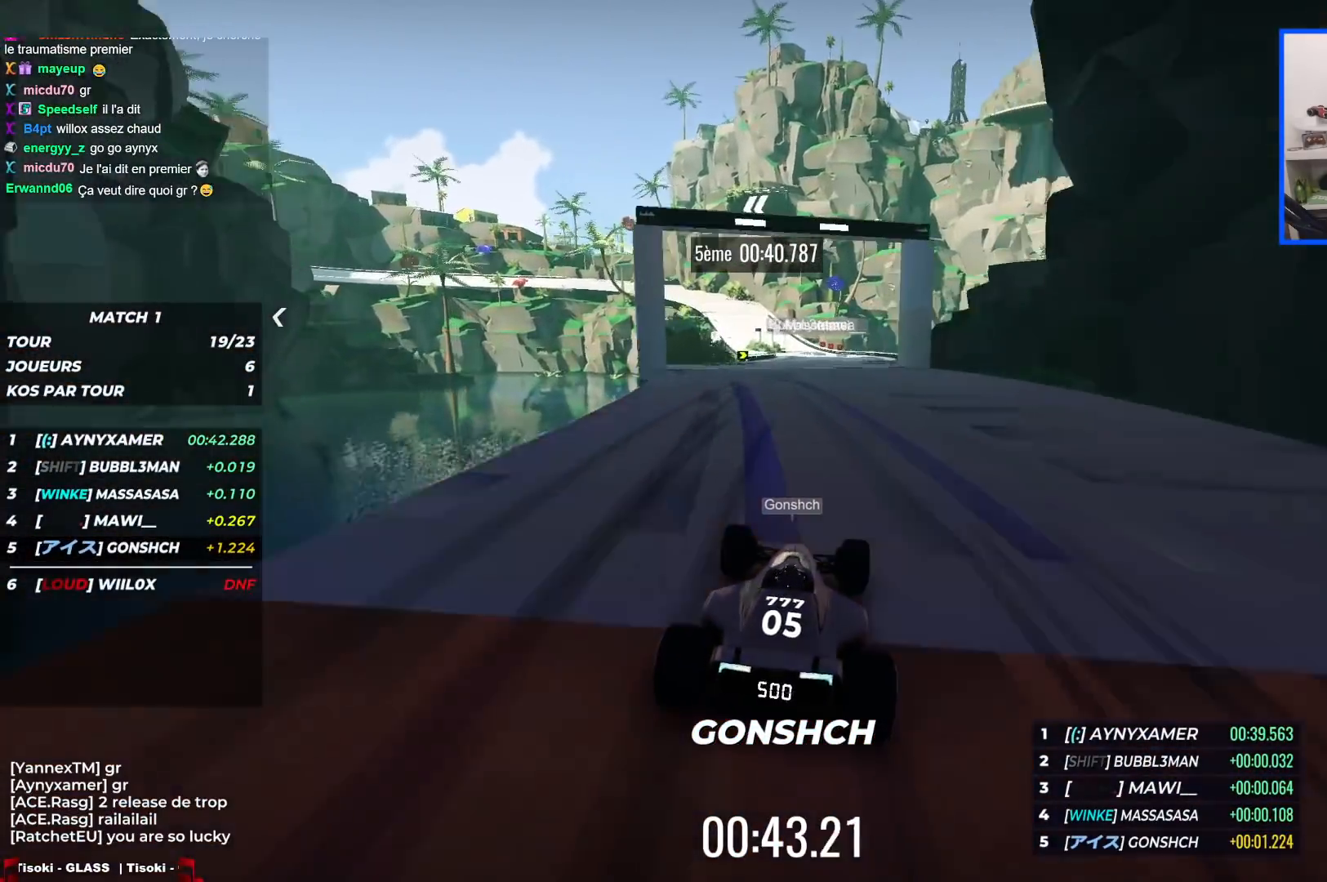
{"keys": ["left", "up"], "events": [[33, "right", "down"], [217, "right", "up"], [467, "left", "down"]]}
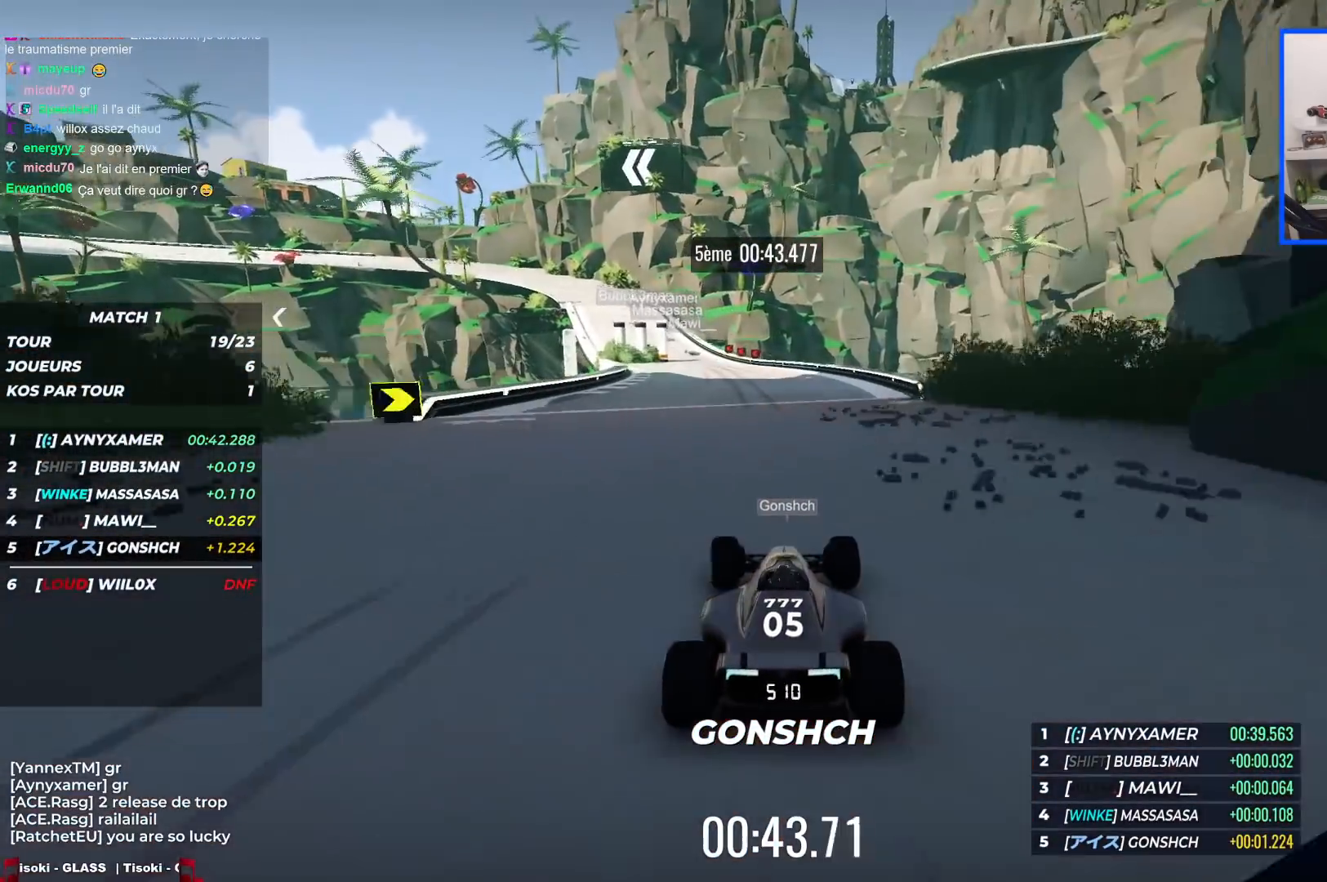
{"keys": ["down", "left", "up"], "events": [[467, "down", "down"]]}
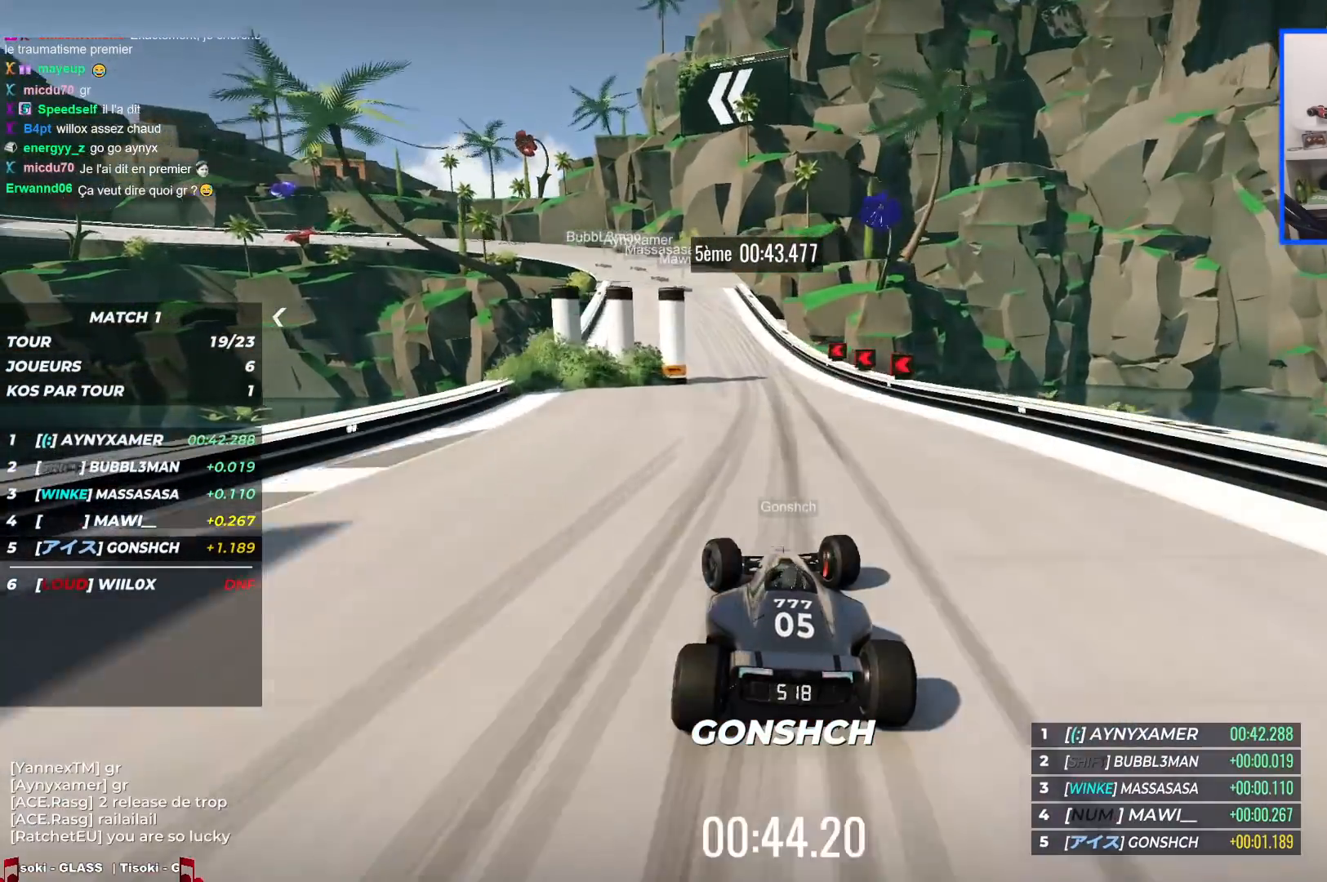
{"keys": ["down", "left", "up"], "events": []}
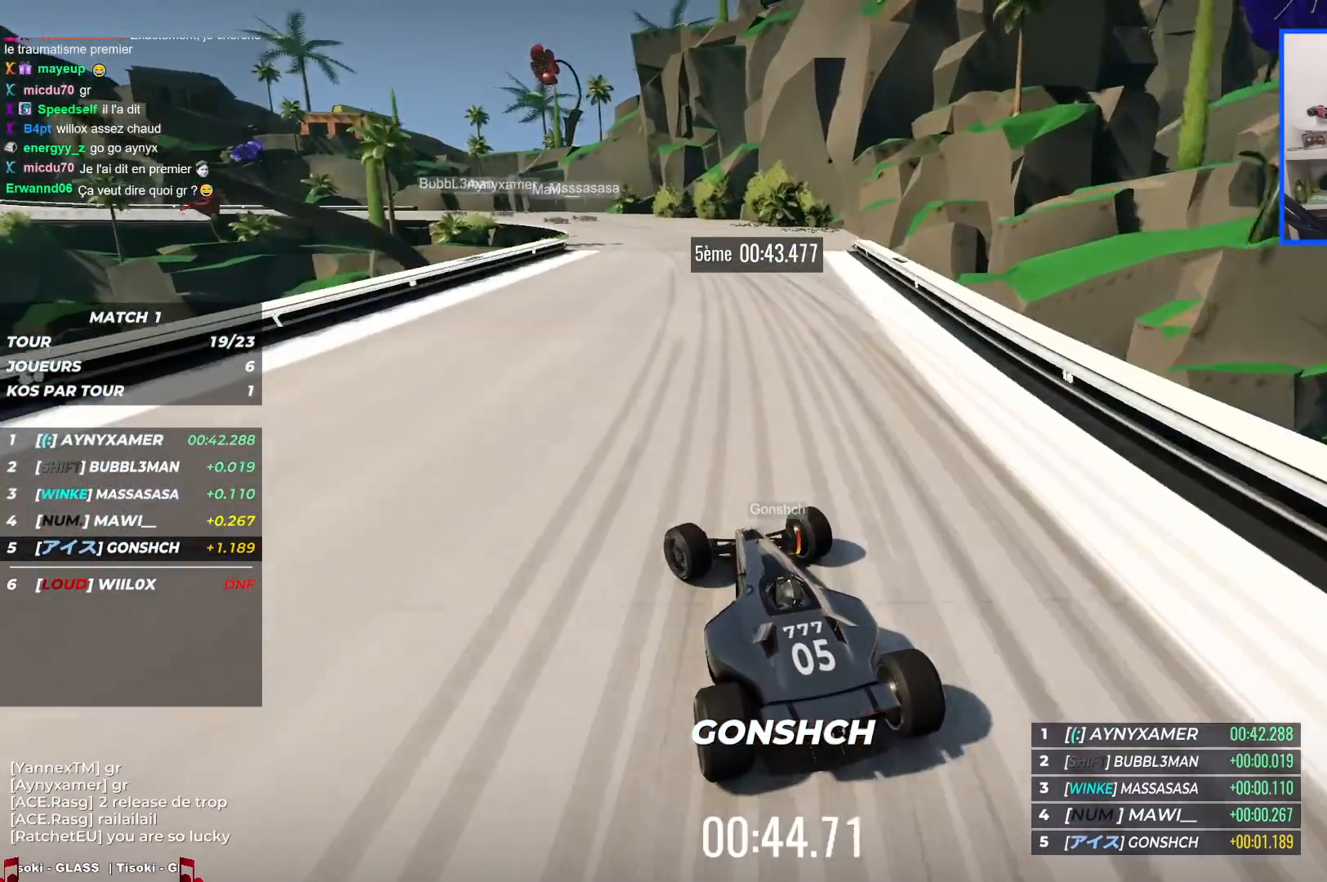
{"keys": ["left", "up"], "events": [[33, "up", "up"], [50, "up", "down"], [117, "down", "up"]]}
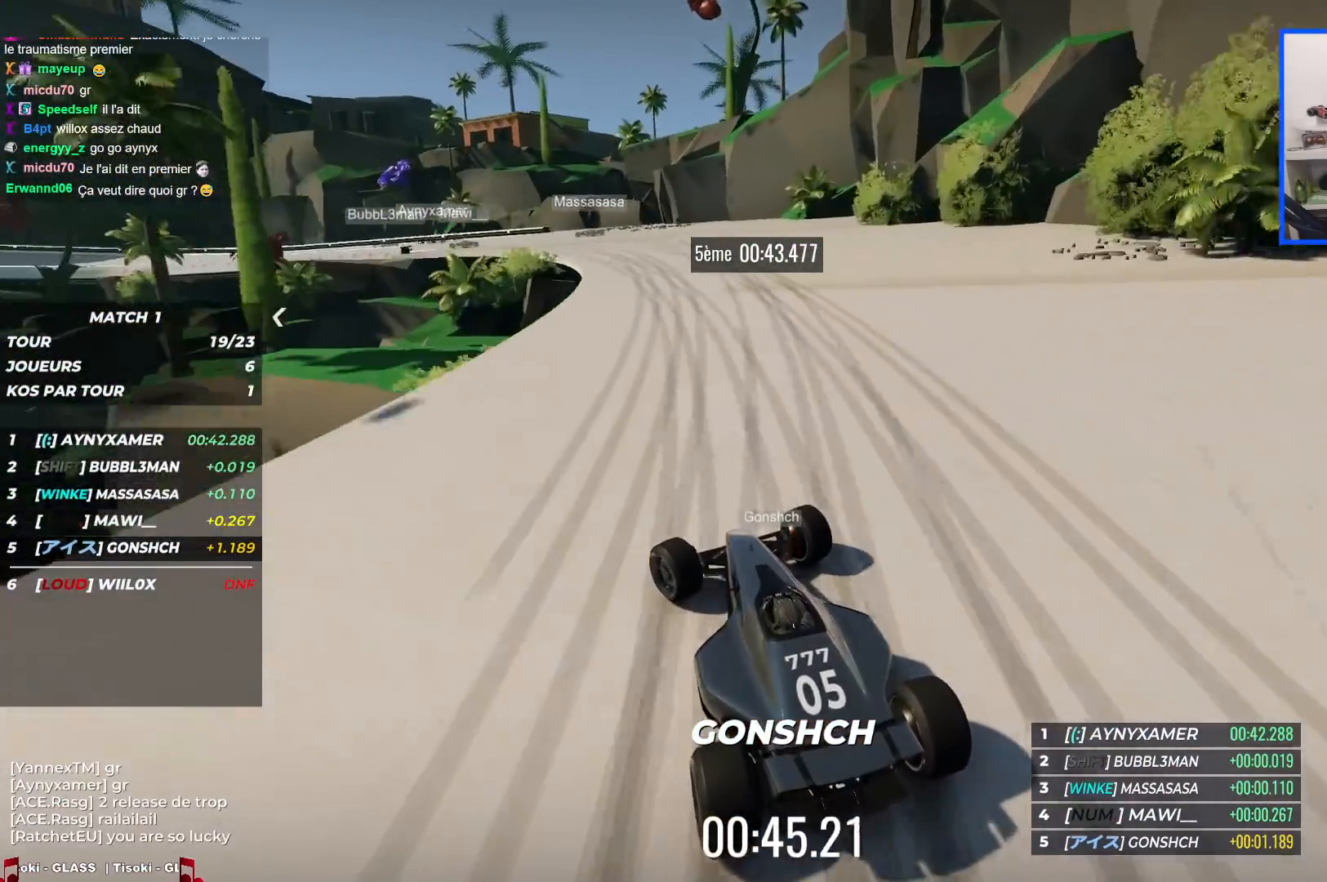
{"keys": ["left", "up"], "events": []}
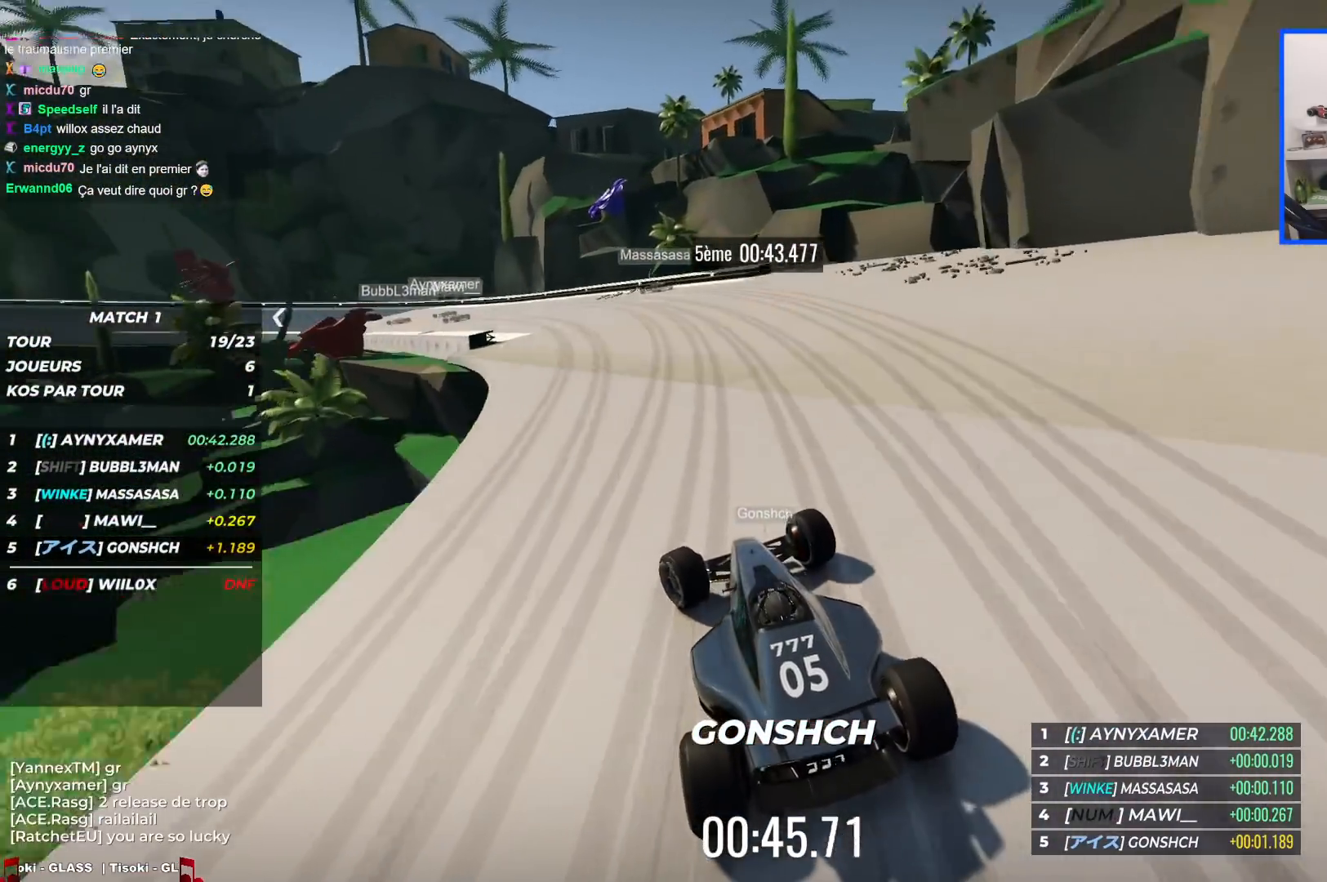
{"keys": ["left", "up"], "events": []}
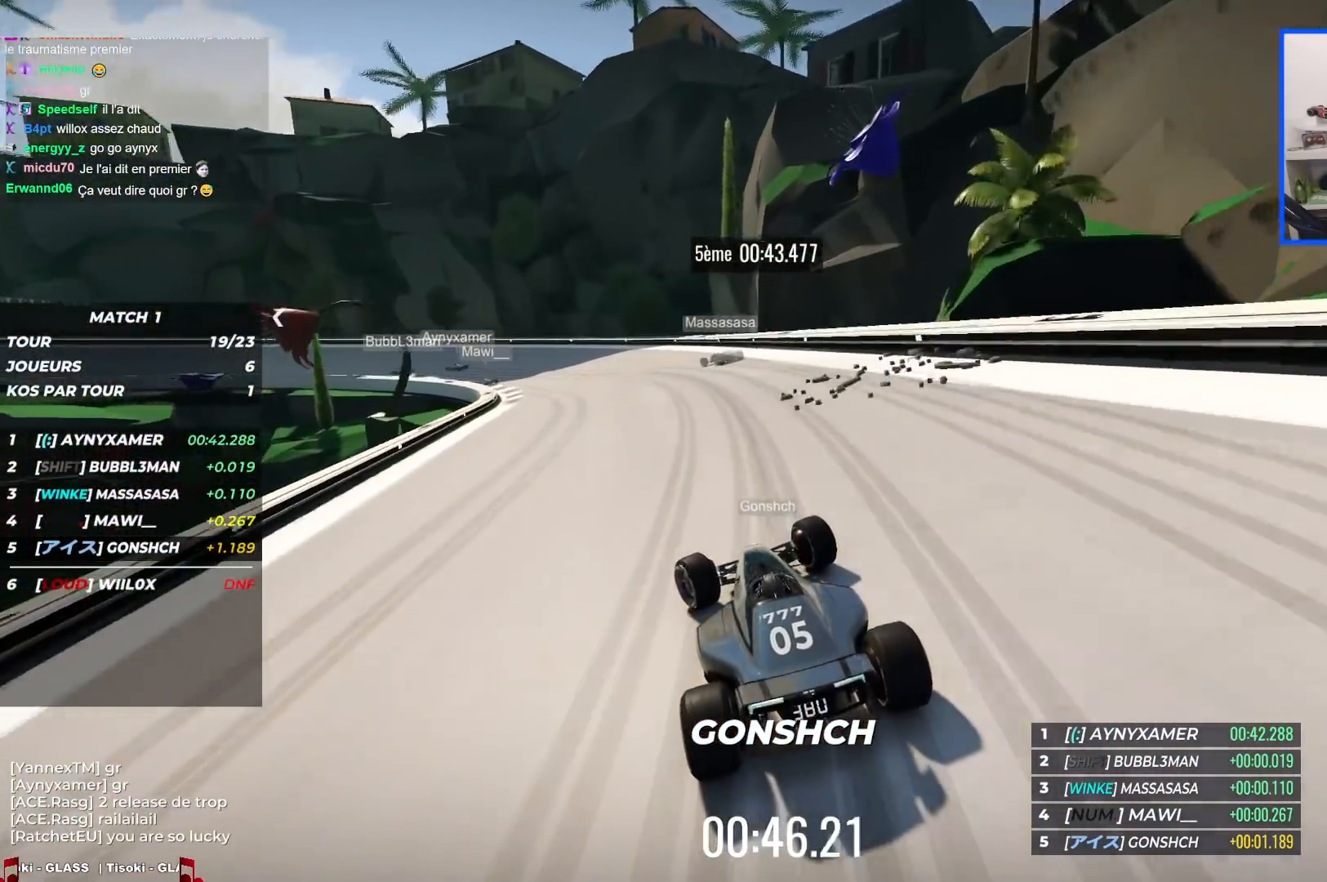
{"keys": ["left", "up"], "events": []}
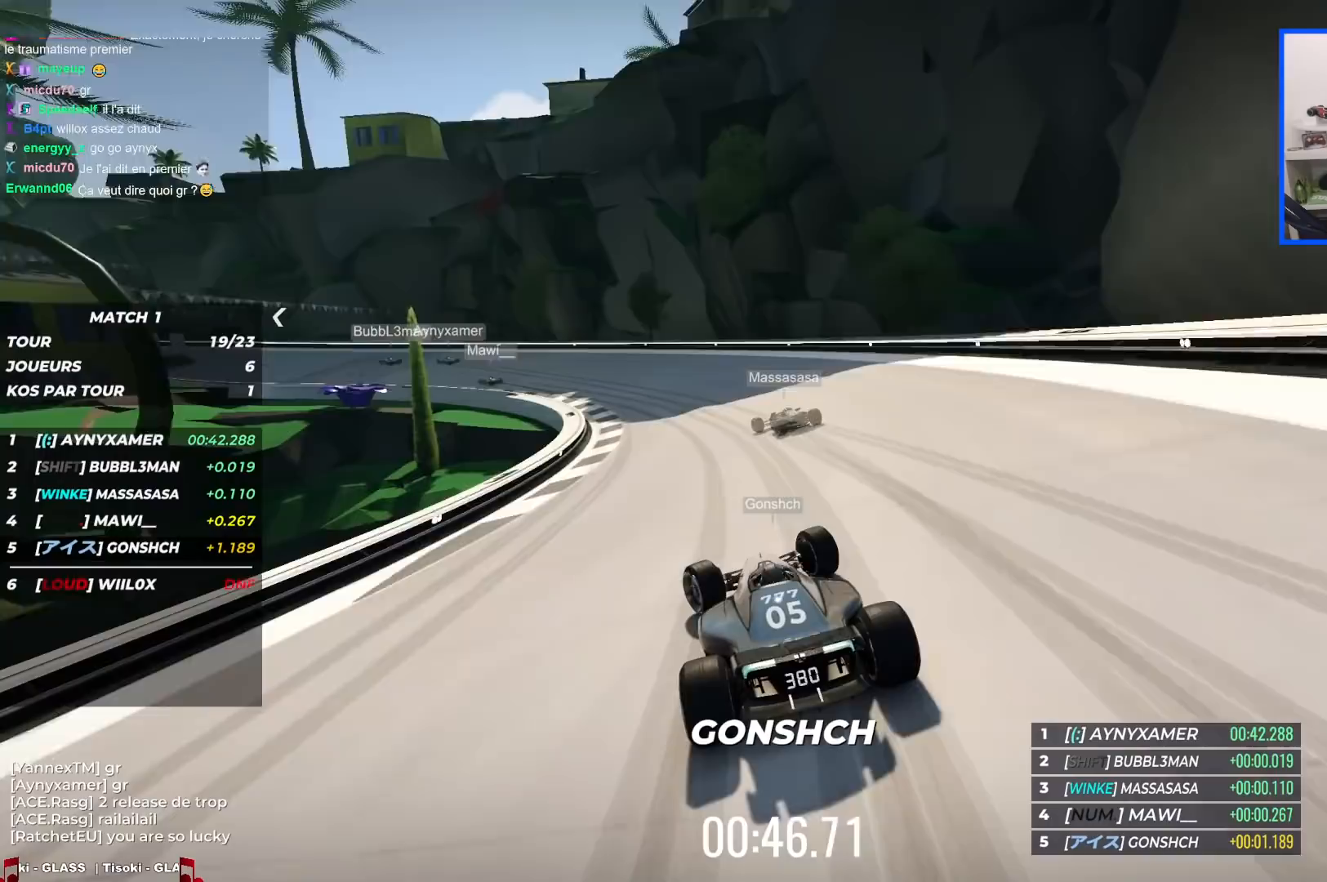
{"keys": ["left", "up"], "events": []}
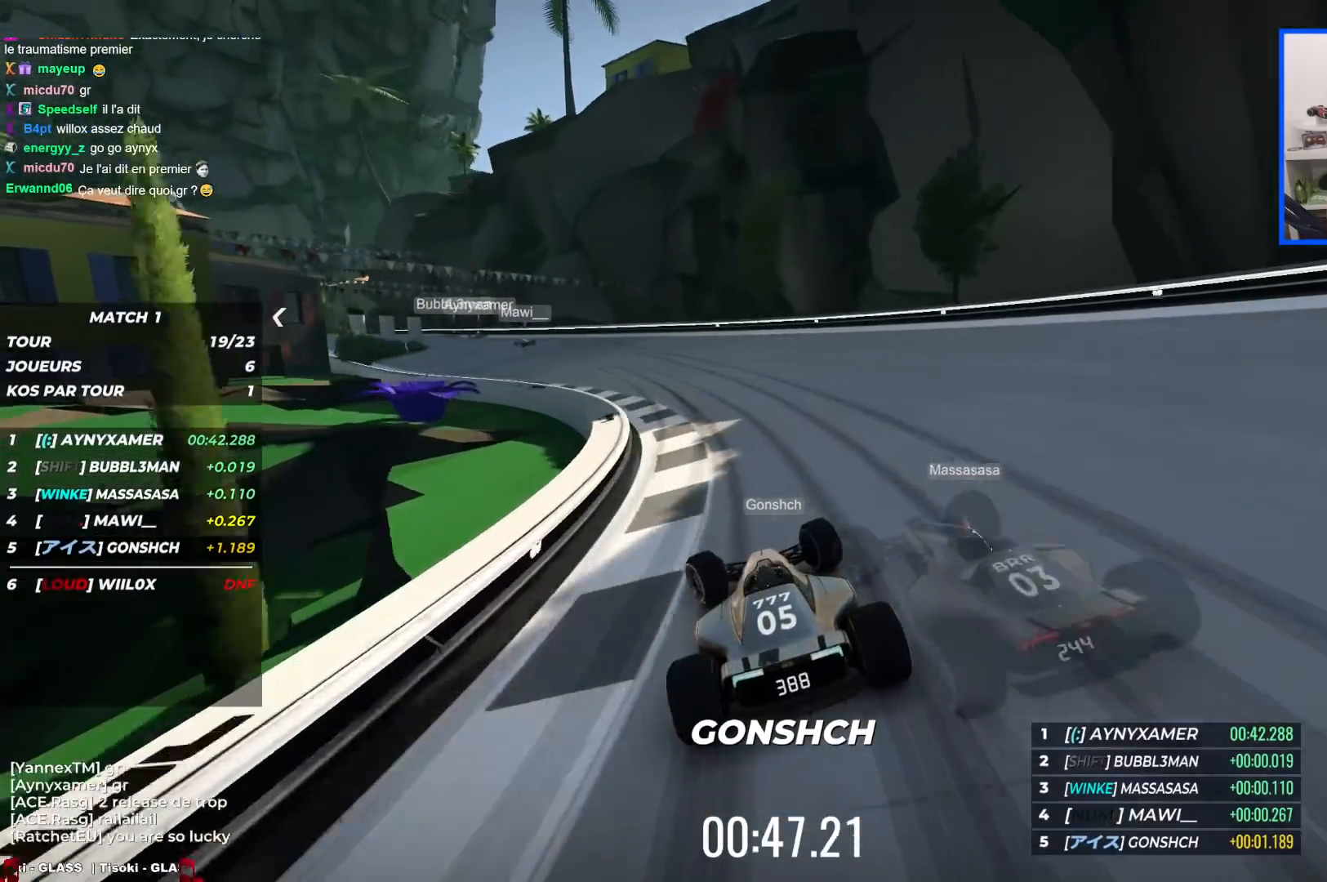
{"keys": ["left", "up"], "events": [[367, "left", "up"], [400, "left", "down"]]}
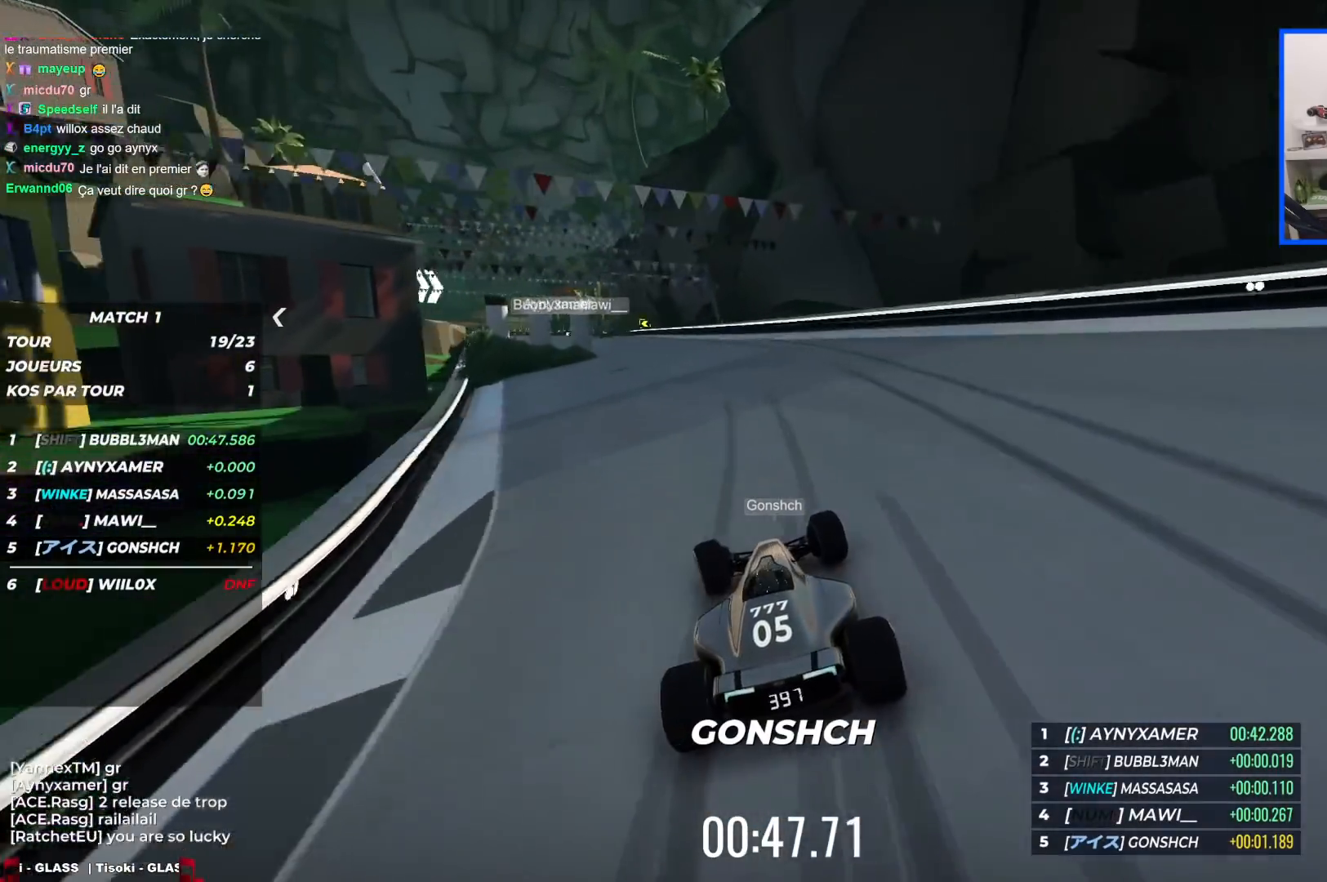
{"keys": ["left", "up"], "events": []}
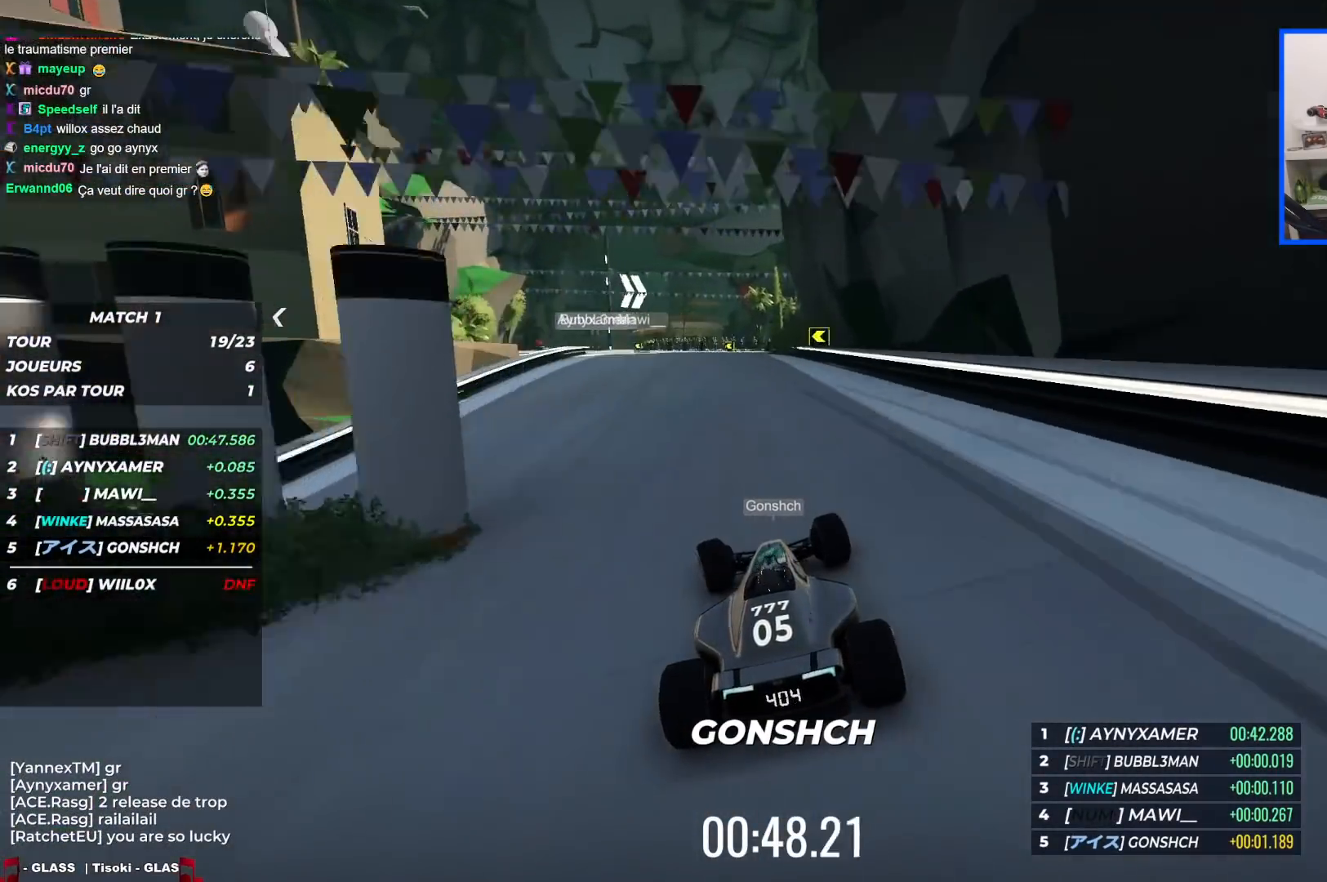
{"keys": ["up"], "events": [[317, "left", "up"]]}
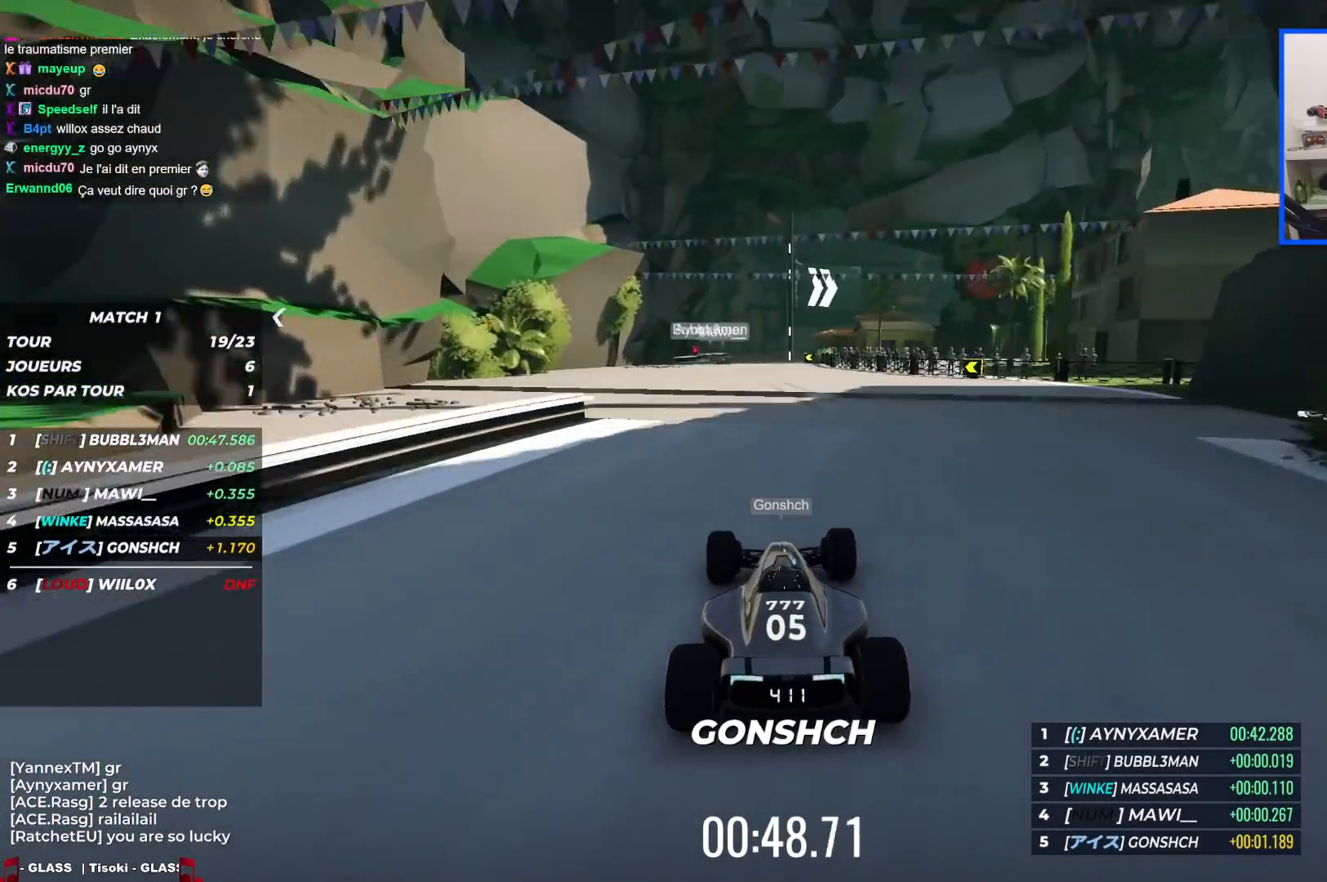
{"keys": ["up"], "events": [[233, "left", "down"], [450, "left", "up"]]}
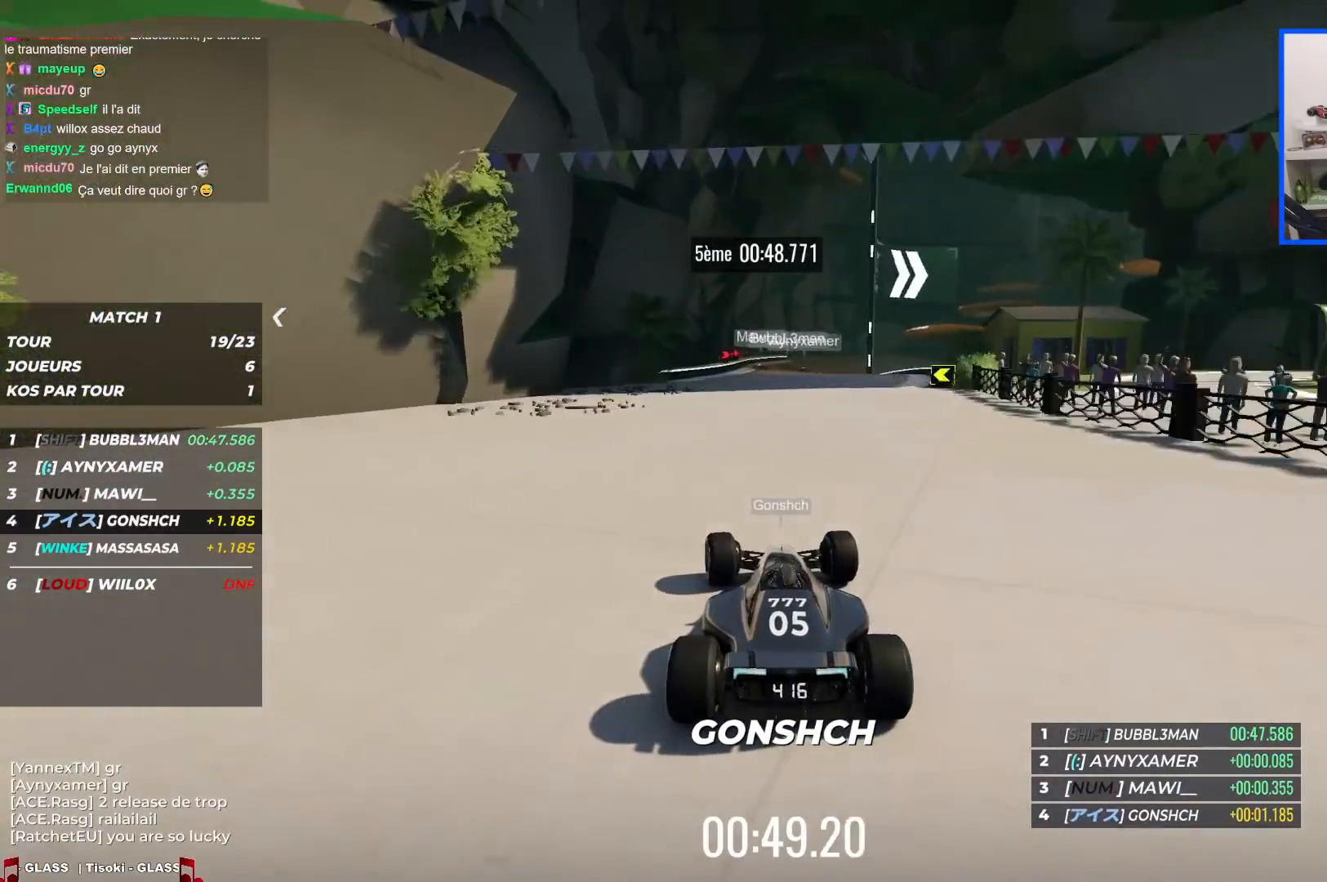
{"keys": ["right", "up"], "events": [[250, "right", "down"]]}
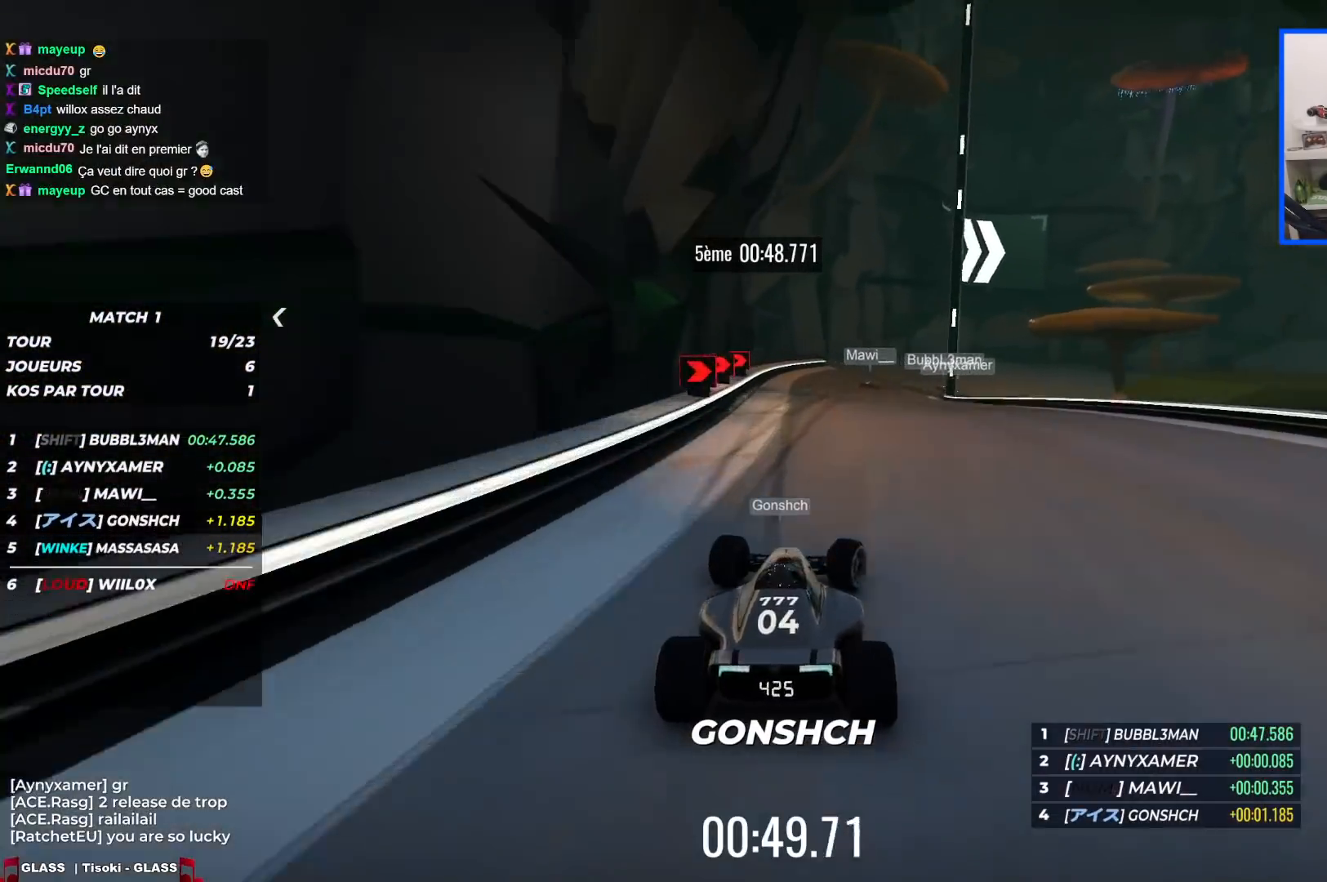
{"keys": ["down", "right", "up"], "events": [[50, "down", "down"]]}
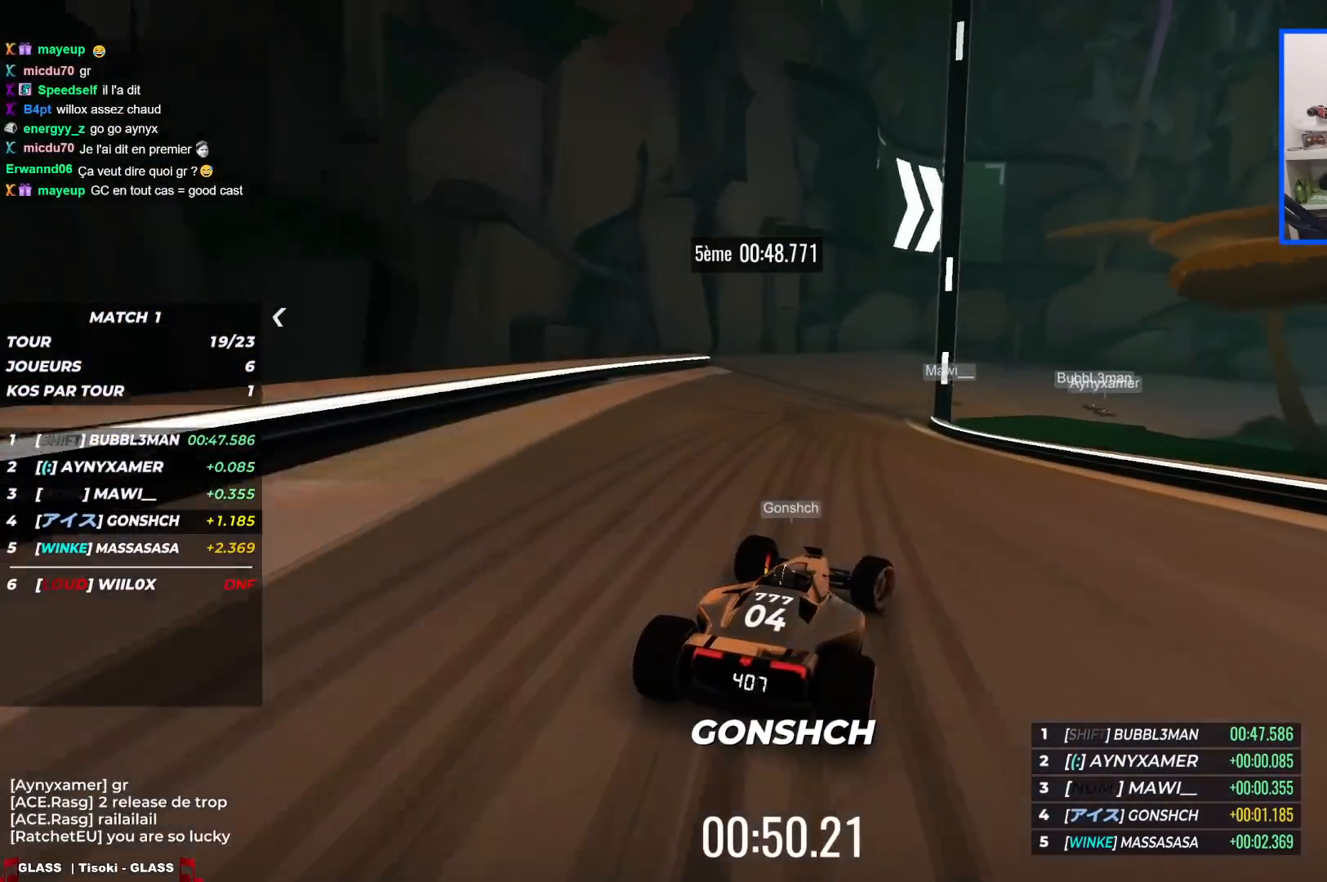
{"keys": ["right", "up"], "events": [[167, "down", "up"]]}
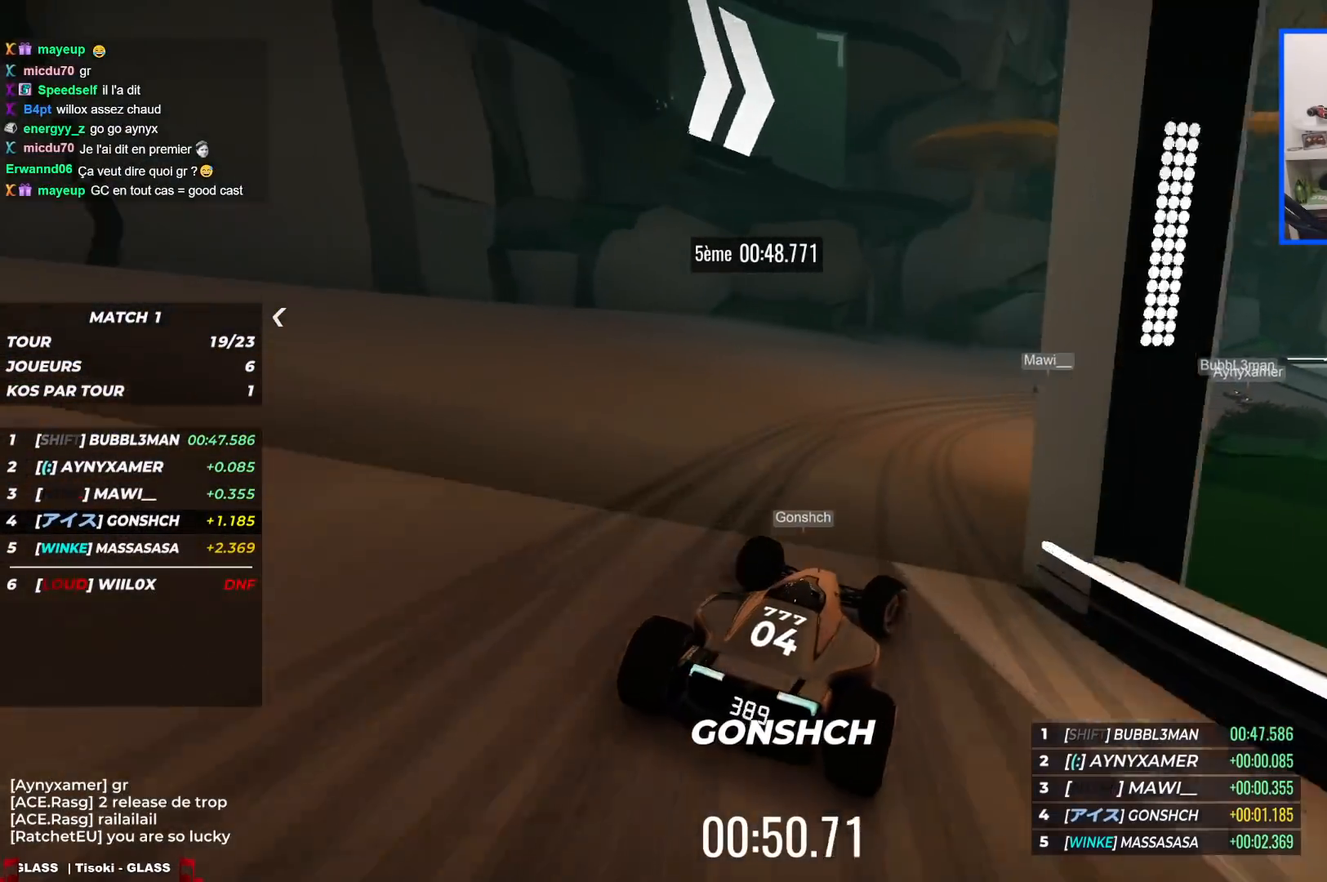
{"keys": ["right", "up"], "events": []}
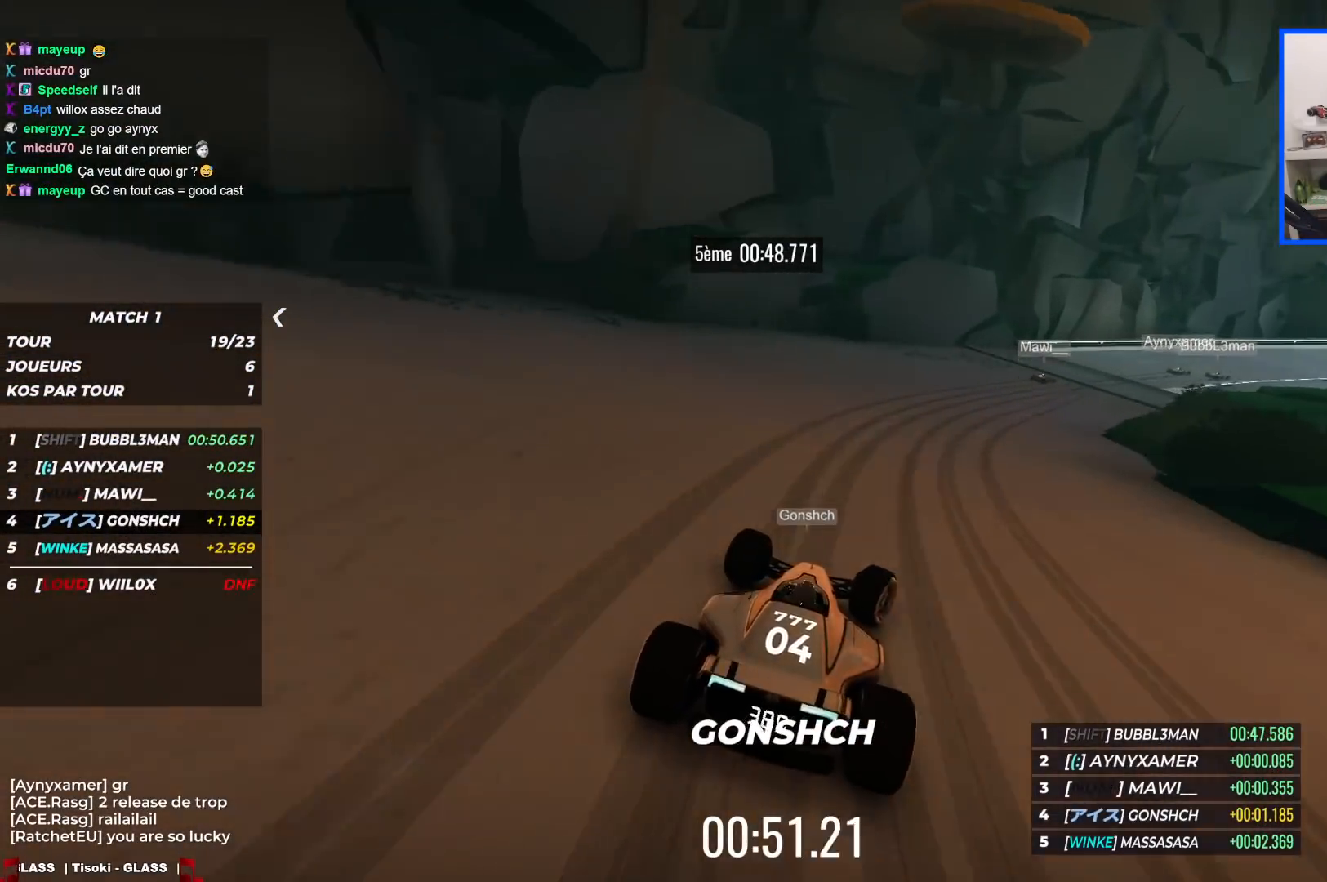
{"keys": ["right", "up"], "events": [[67, "up", "up"], [83, "up", "down"], [433, "up", "up"], [450, "up", "down"]]}
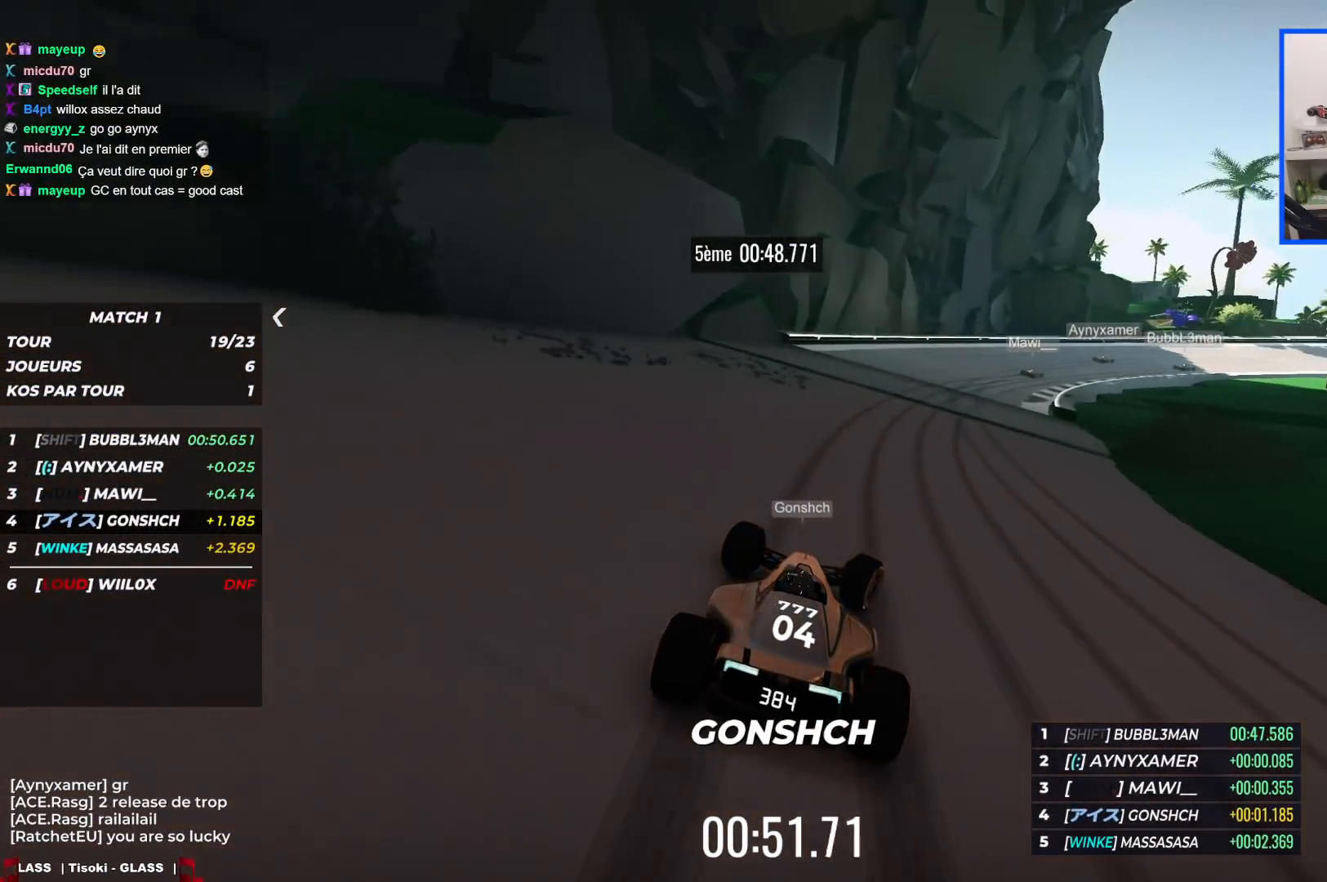
{"keys": ["right", "up"], "events": []}